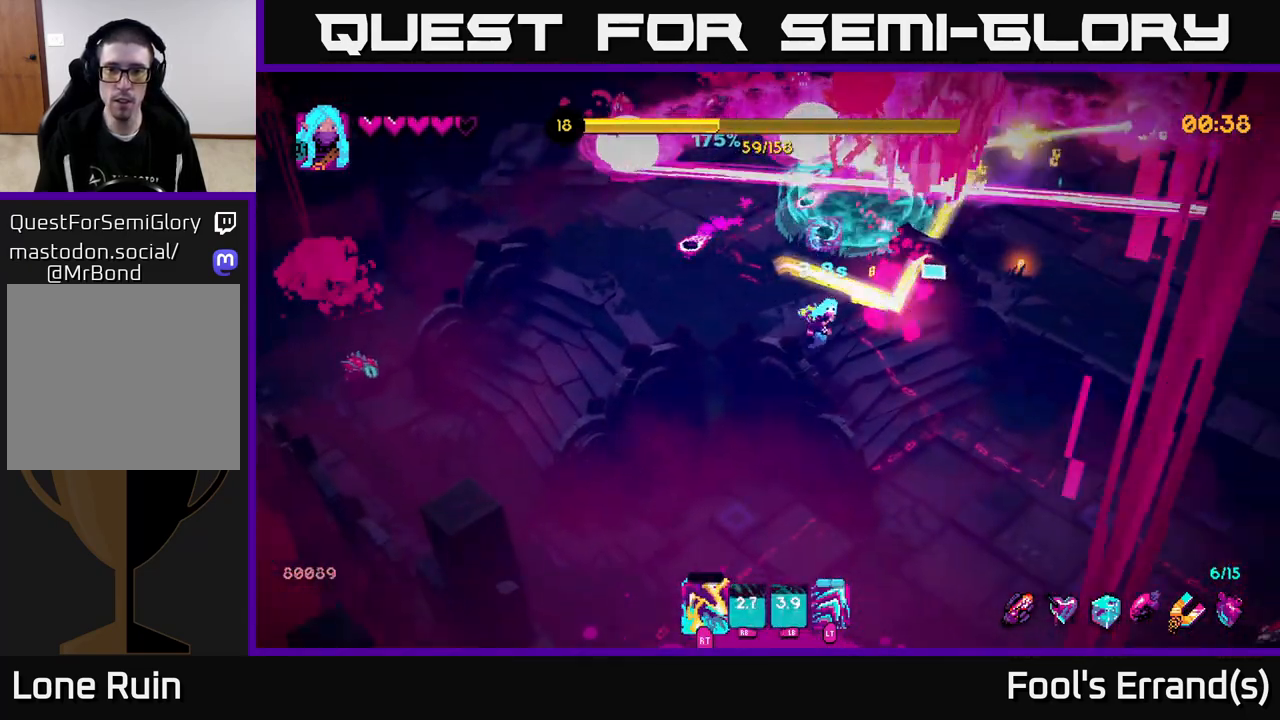
Gameplay with a controller (Xbox layout); each line is a JSON object with the inputs held at the frame after it. "events" lists button and stick changes between this image and that frame as [ms after this image, input, new state], when the widget could be followed in between. Not read: L3 R3.
{"buttons": [], "left_stick": "right", "right_stick": "up", "events": [[50, "R2", "up"], [67, "right_stick", "up"], [133, "R2", "down"], [217, "R2", "up"], [250, "left_stick", "right"], [300, "R2", "down"], [383, "R2", "up"]]}
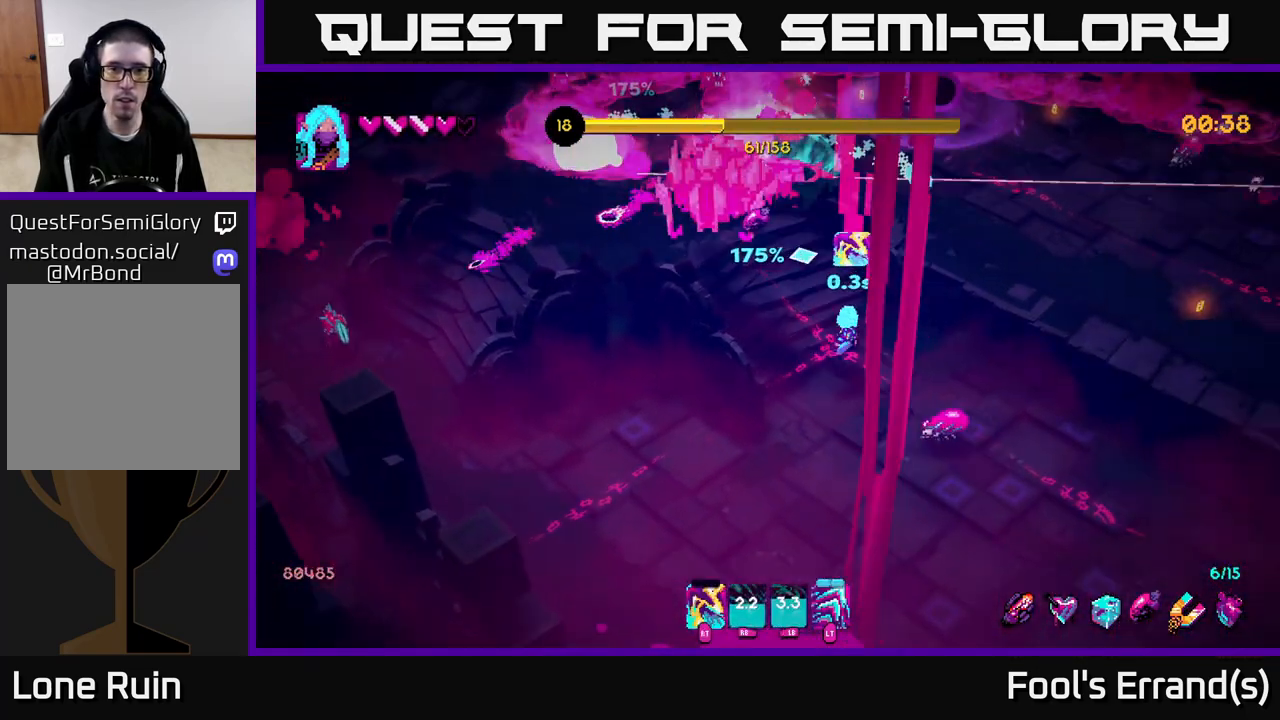
{"buttons": [], "left_stick": "down-right", "right_stick": "up-left", "events": [[100, "left_stick", "up"], [317, "left_stick", "right"], [317, "right_stick", "up-left"], [367, "left_stick", "down-right"]]}
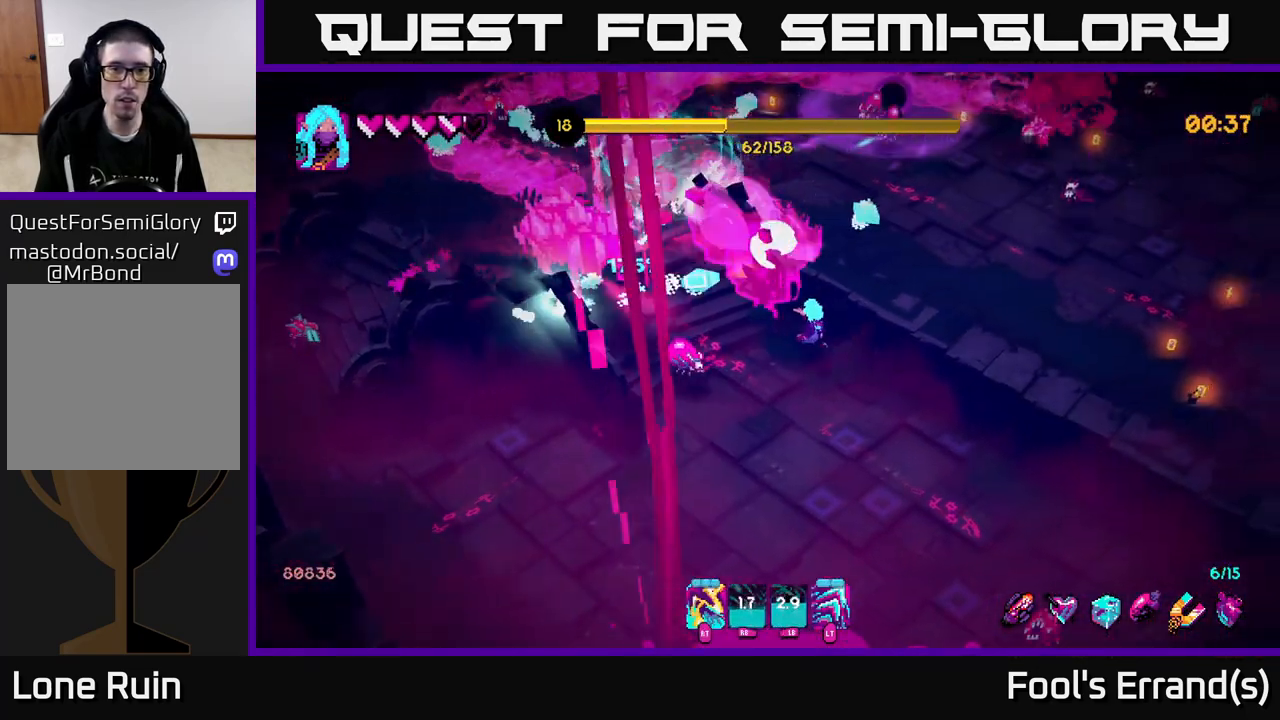
{"buttons": [], "left_stick": "left", "right_stick": "up", "events": [[83, "left_stick", "down"], [217, "left_stick", "down-left"], [383, "R2", "down"], [383, "left_stick", "left"], [483, "R2", "up"], [500, "right_stick", "up"]]}
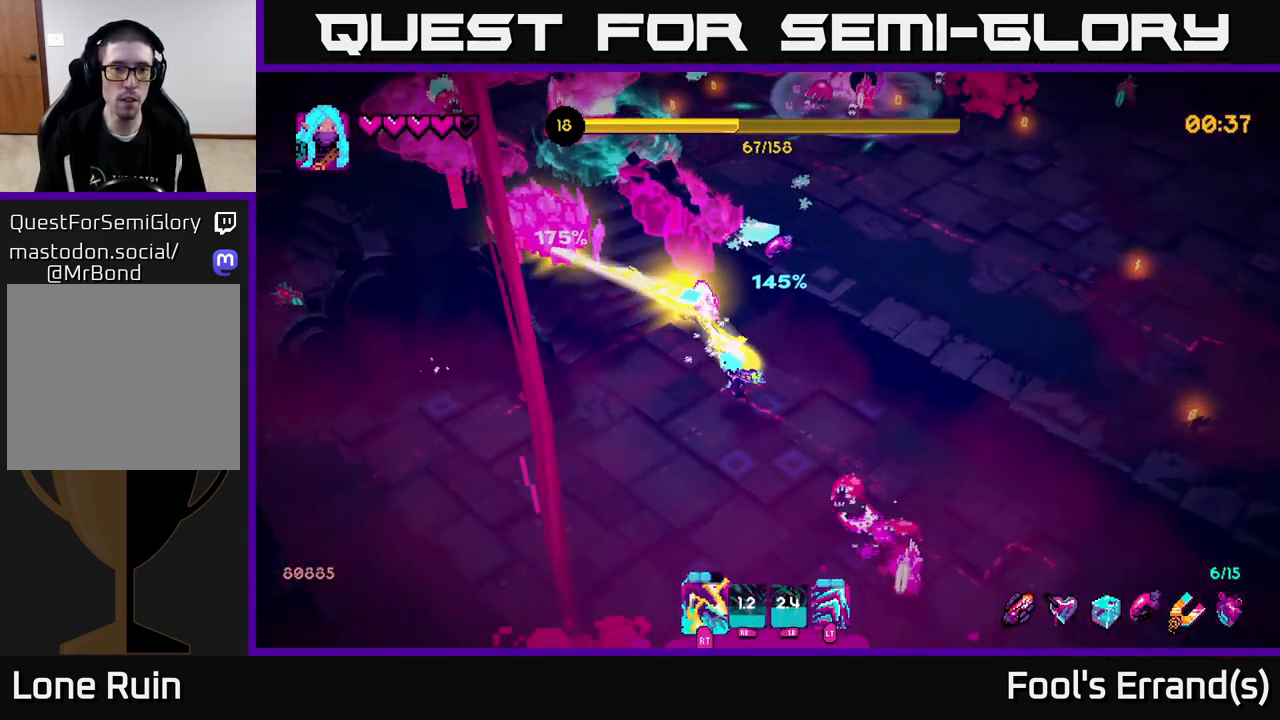
{"buttons": ["R2"], "left_stick": "up-left", "right_stick": "up", "events": [[100, "left_stick", "up-left"], [267, "R2", "down"], [350, "R2", "up"], [417, "R2", "down"]]}
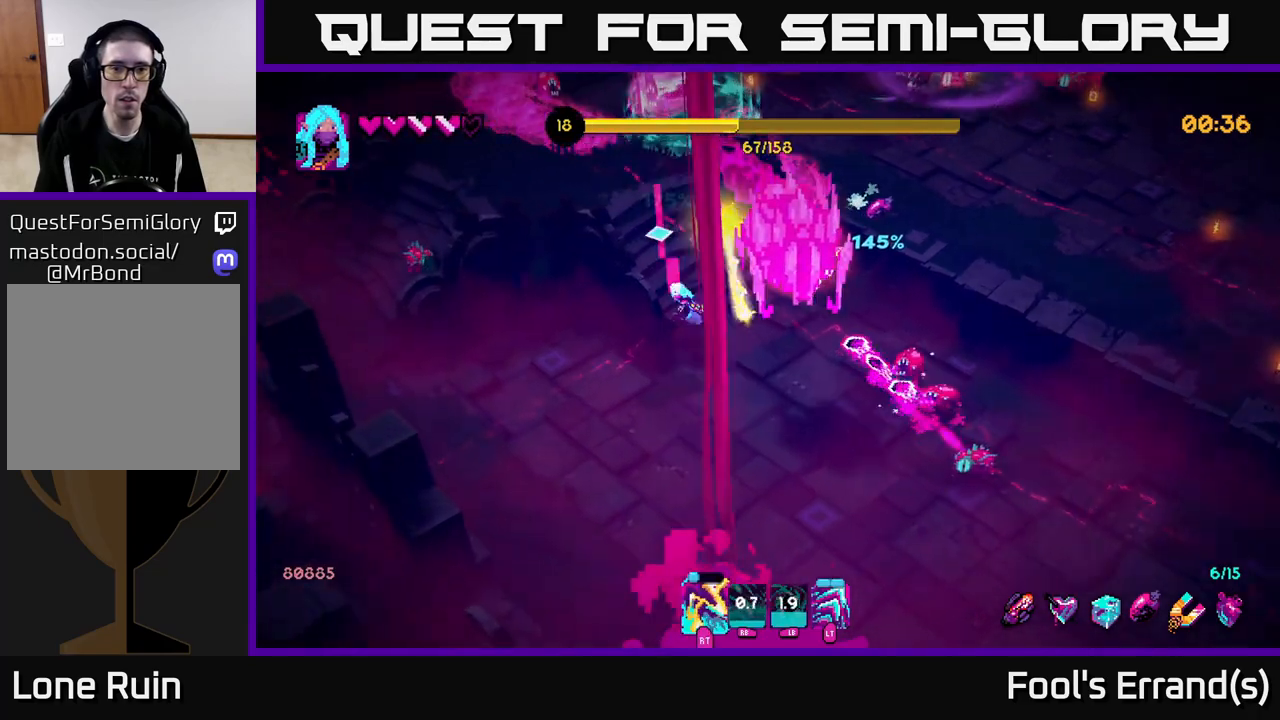
{"buttons": ["R2"], "left_stick": "up-left", "right_stick": "up", "events": [[17, "R2", "up"], [83, "R2", "down"], [183, "R2", "up"], [250, "R2", "down"], [350, "R2", "up"], [417, "R2", "down"]]}
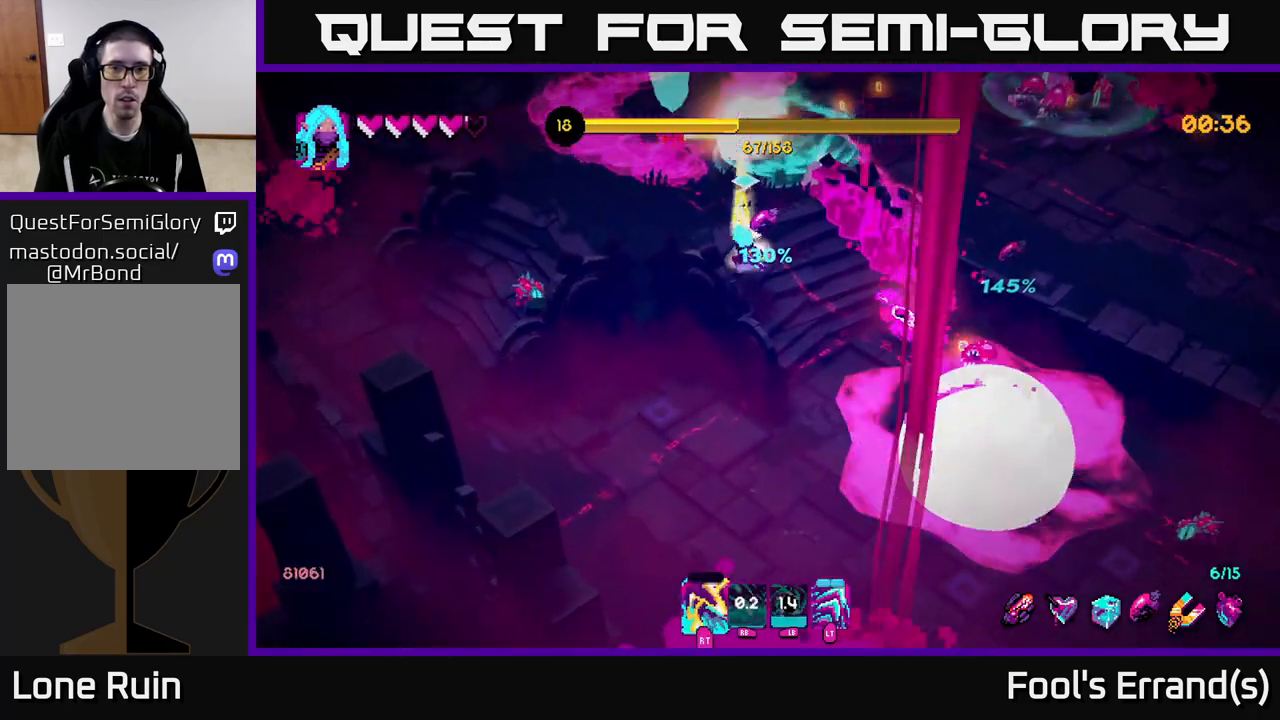
{"buttons": [], "left_stick": "up-left", "right_stick": "up", "events": [[17, "R2", "up"], [17, "left_stick", "center"], [167, "R2", "down"], [183, "left_stick", "left"], [217, "R2", "up"], [483, "left_stick", "up-left"]]}
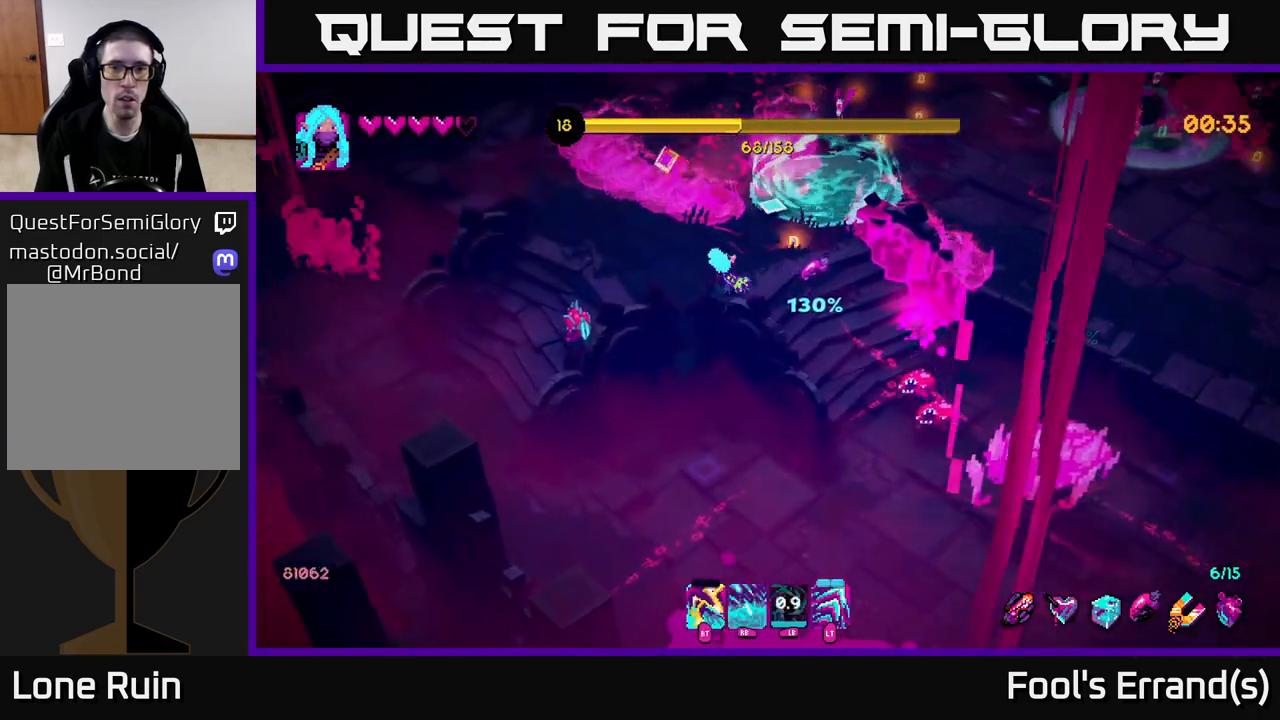
{"buttons": [], "left_stick": "left", "right_stick": "right", "events": [[17, "right_stick", "up-right"], [133, "right_stick", "right"], [183, "left_stick", "center"], [217, "R2", "down"], [333, "R2", "up"], [417, "left_stick", "left"], [433, "R2", "down"], [483, "R2", "up"]]}
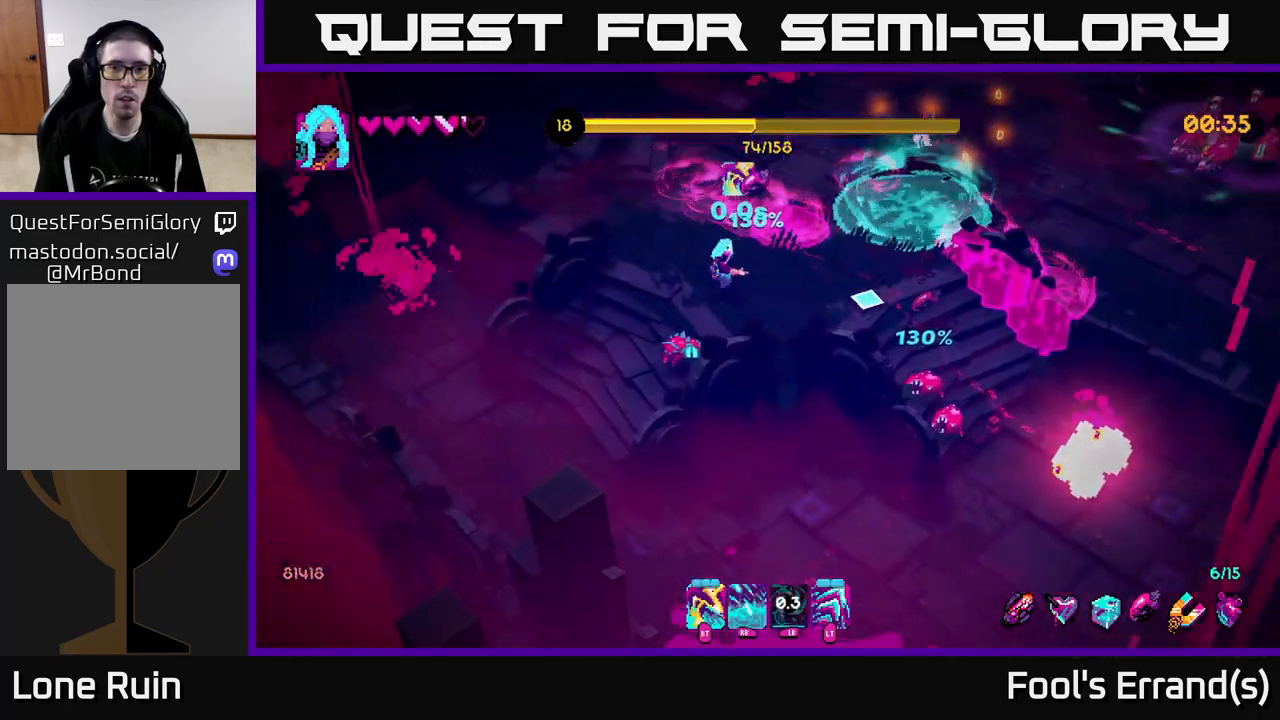
{"buttons": [], "left_stick": "up", "right_stick": "down-right", "events": [[67, "right_stick", "down-right"], [283, "left_stick", "center"], [350, "R2", "down"], [467, "R2", "up"], [467, "left_stick", "up"]]}
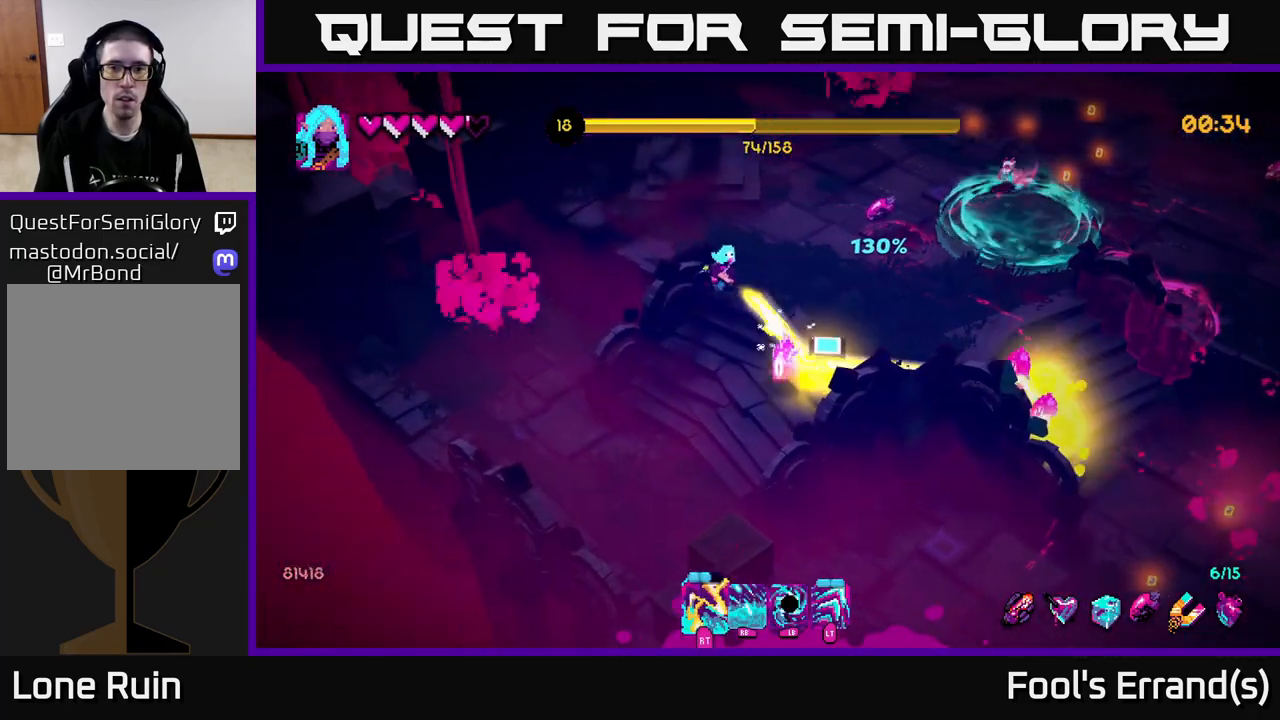
{"buttons": ["R2"], "left_stick": "up-right", "right_stick": "right", "events": [[50, "R2", "down"], [100, "right_stick", "right"], [117, "R2", "up"], [200, "left_stick", "right"], [250, "R2", "down"], [333, "left_stick", "up-right"], [350, "R2", "up"], [433, "R2", "down"]]}
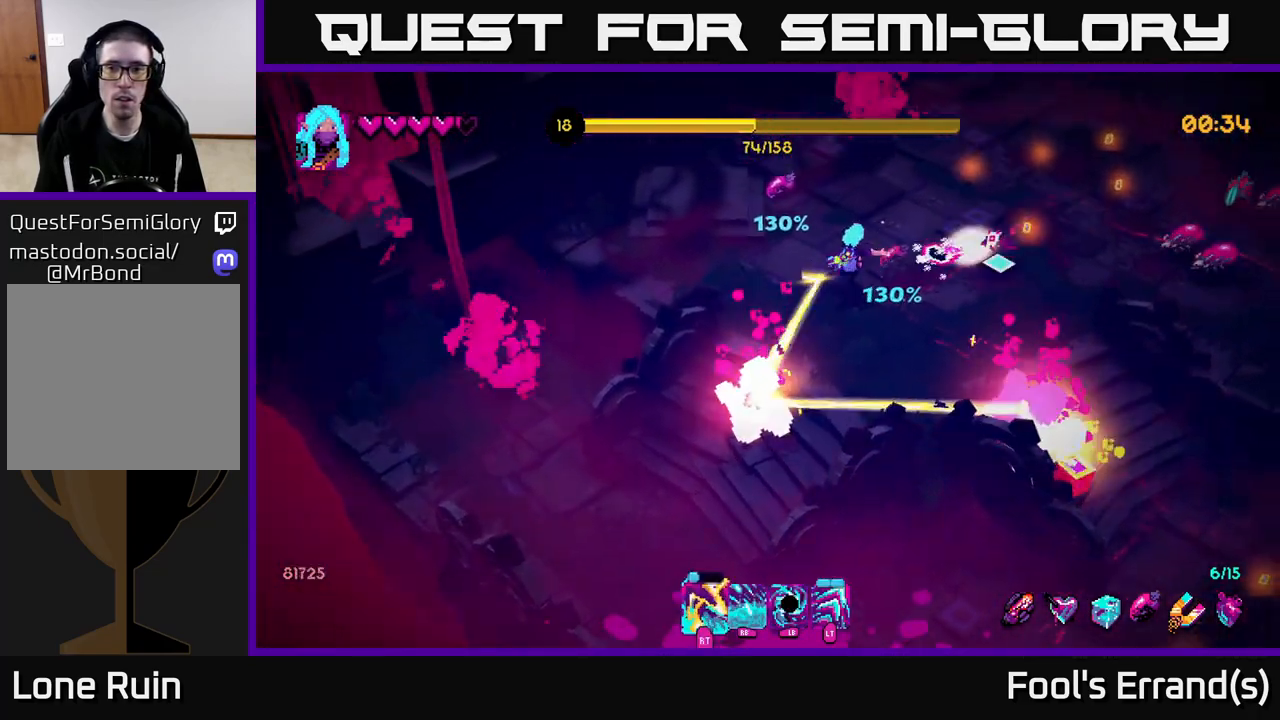
{"buttons": [], "left_stick": "up-right", "right_stick": "right", "events": [[17, "R2", "up"], [117, "R2", "down"], [200, "R2", "up"], [250, "left_stick", "right"], [267, "R2", "down"], [367, "R2", "up"], [400, "left_stick", "up-right"]]}
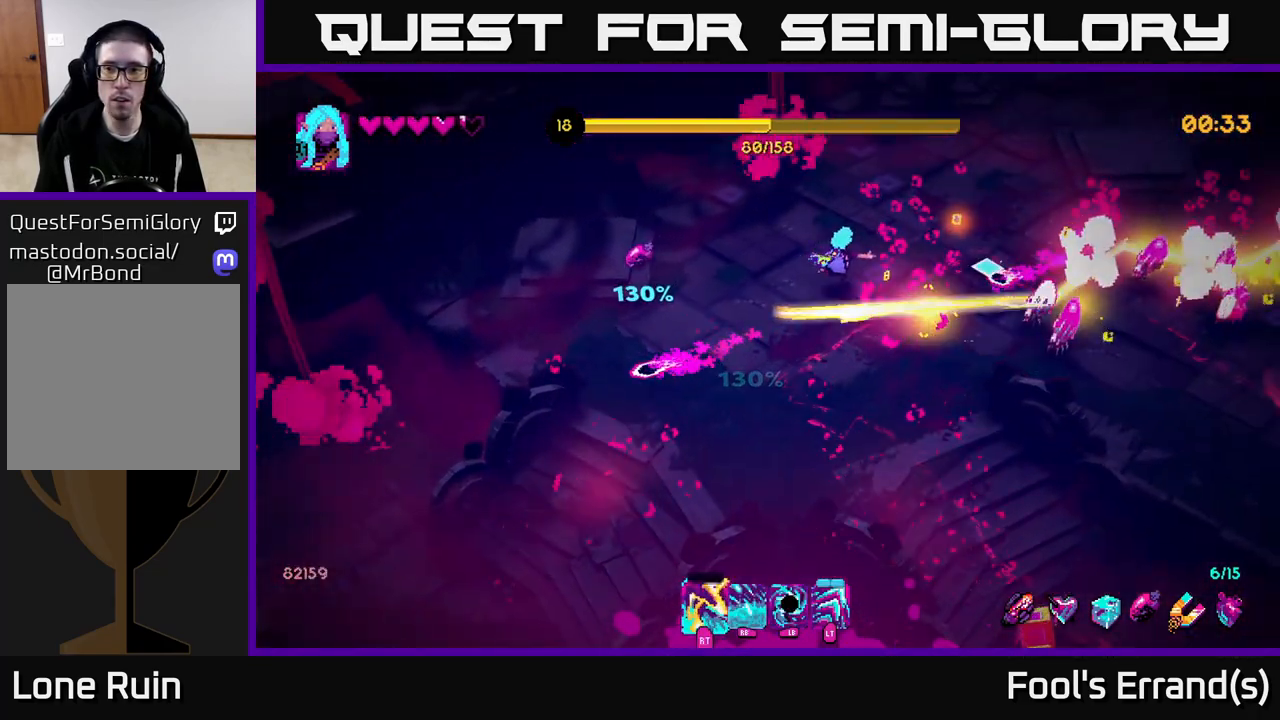
{"buttons": [], "left_stick": "up-right", "right_stick": "right", "events": [[83, "left_stick", "right"], [167, "L2", "down"], [283, "left_stick", "up-right"], [367, "L2", "up"]]}
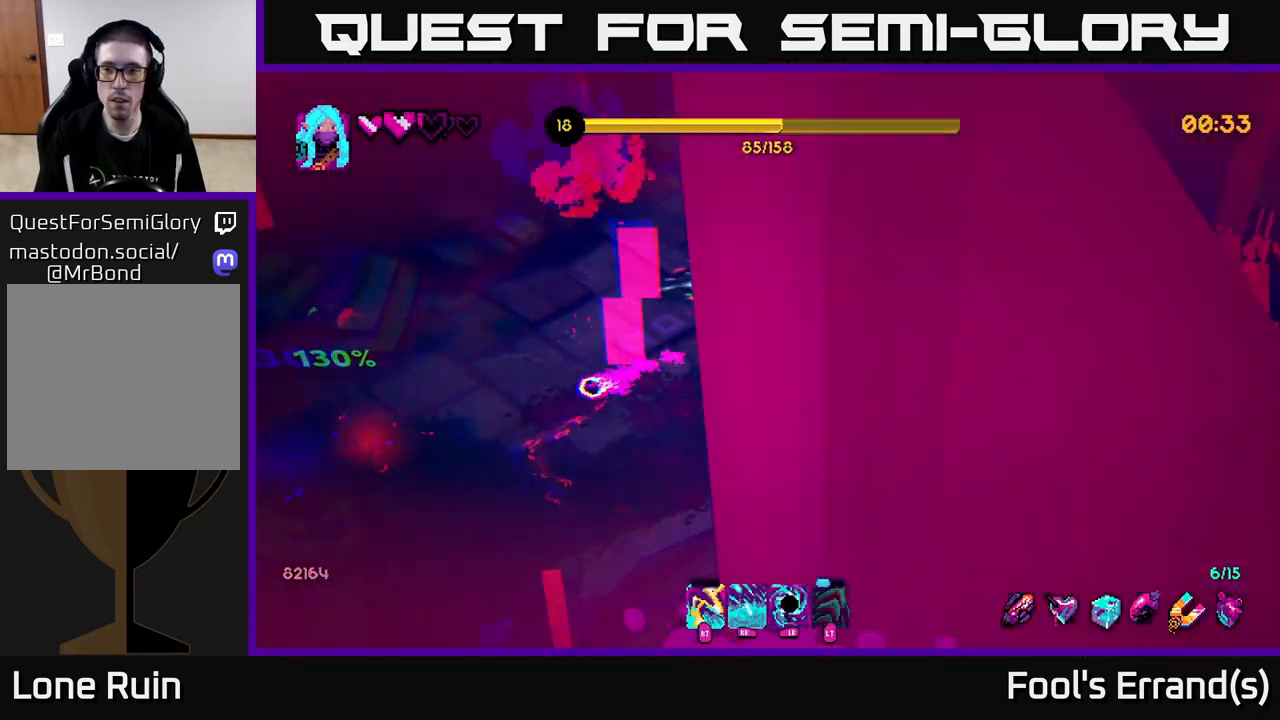
{"buttons": [], "left_stick": "right", "right_stick": "down-right", "events": [[333, "left_stick", "right"], [333, "right_stick", "down-right"]]}
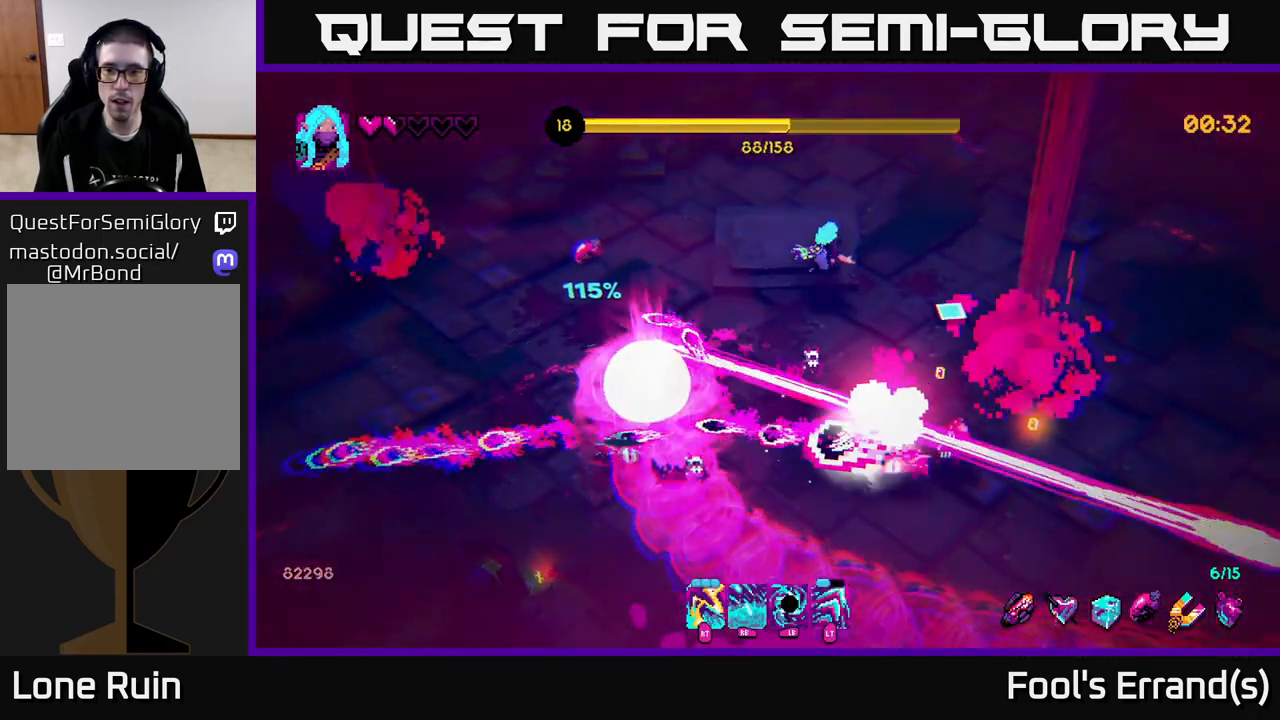
{"buttons": [], "left_stick": "down-right", "right_stick": "down-right", "events": [[267, "left_stick", "down-right"], [350, "L2", "down"], [500, "L2", "up"]]}
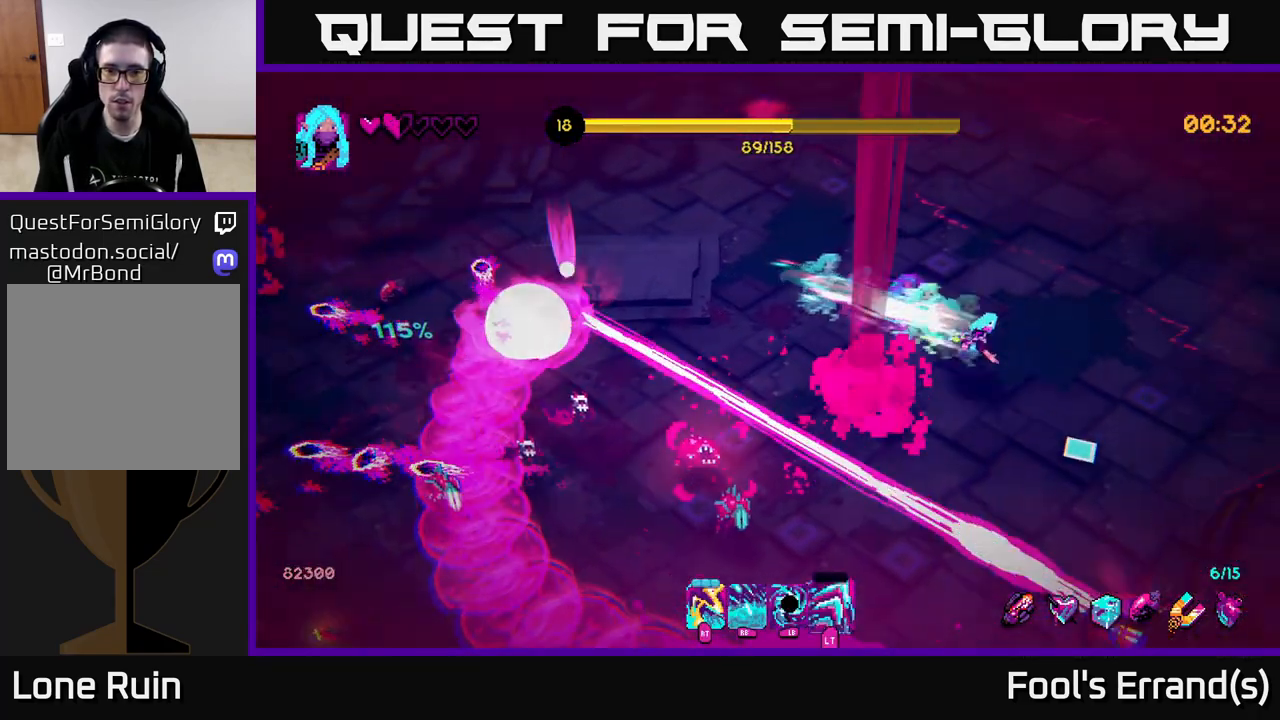
{"buttons": ["R2"], "left_stick": "down-right", "right_stick": "down", "events": [[83, "R2", "down"], [117, "right_stick", "down"], [200, "R2", "up"], [300, "R2", "down"], [400, "R2", "up"], [467, "R2", "down"]]}
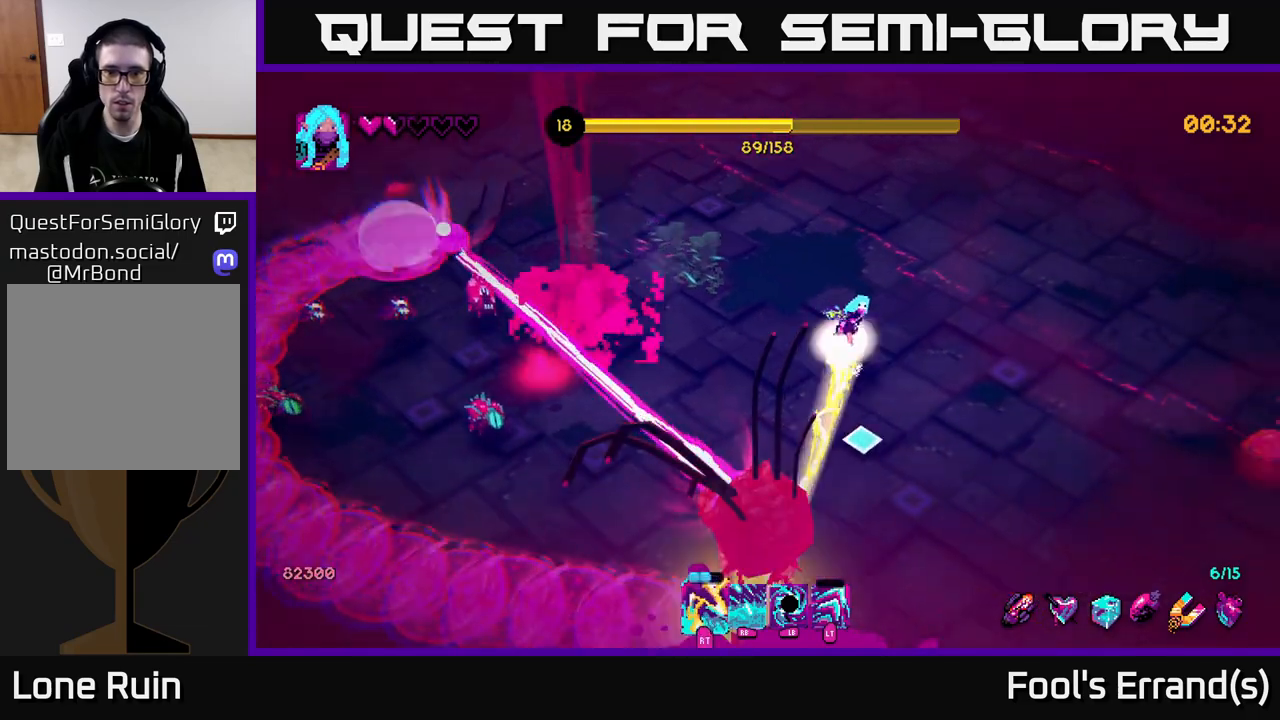
{"buttons": ["R1"], "left_stick": "down-right", "right_stick": "down-left", "events": [[67, "R2", "up"], [133, "right_stick", "down-left"], [283, "R1", "down"]]}
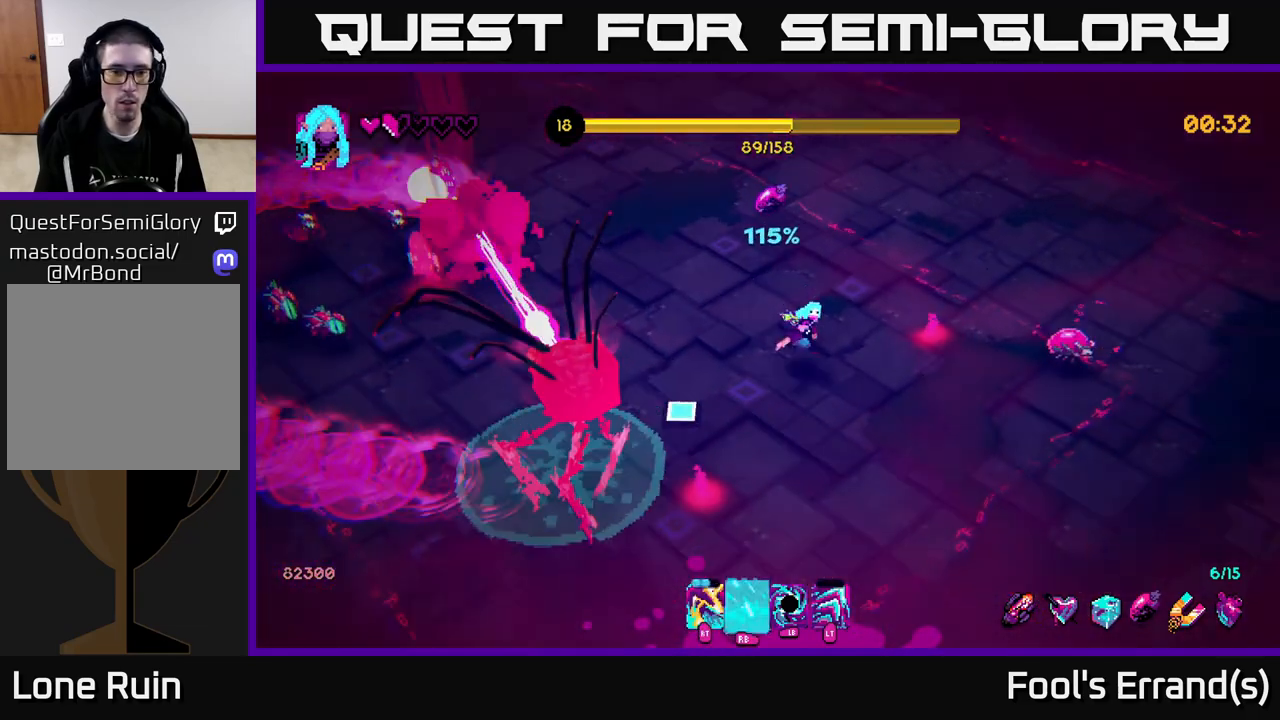
{"buttons": ["R2"], "left_stick": "down", "right_stick": "left", "events": [[33, "R1", "up"], [50, "left_stick", "down"], [100, "L1", "down"], [200, "right_stick", "left"], [250, "L1", "up"], [350, "L1", "down"], [400, "L1", "up"], [450, "R2", "down"]]}
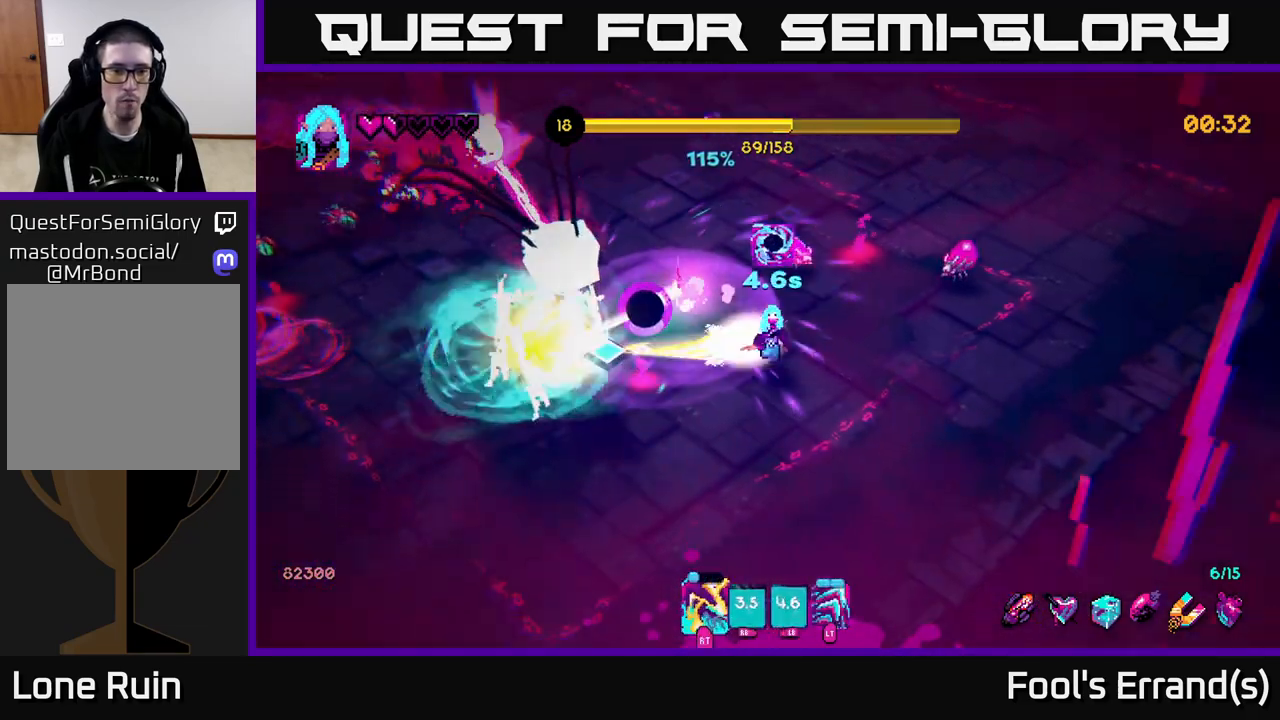
{"buttons": ["R2"], "left_stick": "down-left", "right_stick": "up-left", "events": [[50, "R2", "up"], [150, "R2", "down"], [217, "R2", "up"], [283, "R2", "down"], [350, "right_stick", "up-left"], [367, "R2", "up"], [417, "left_stick", "down-left"], [450, "R2", "down"]]}
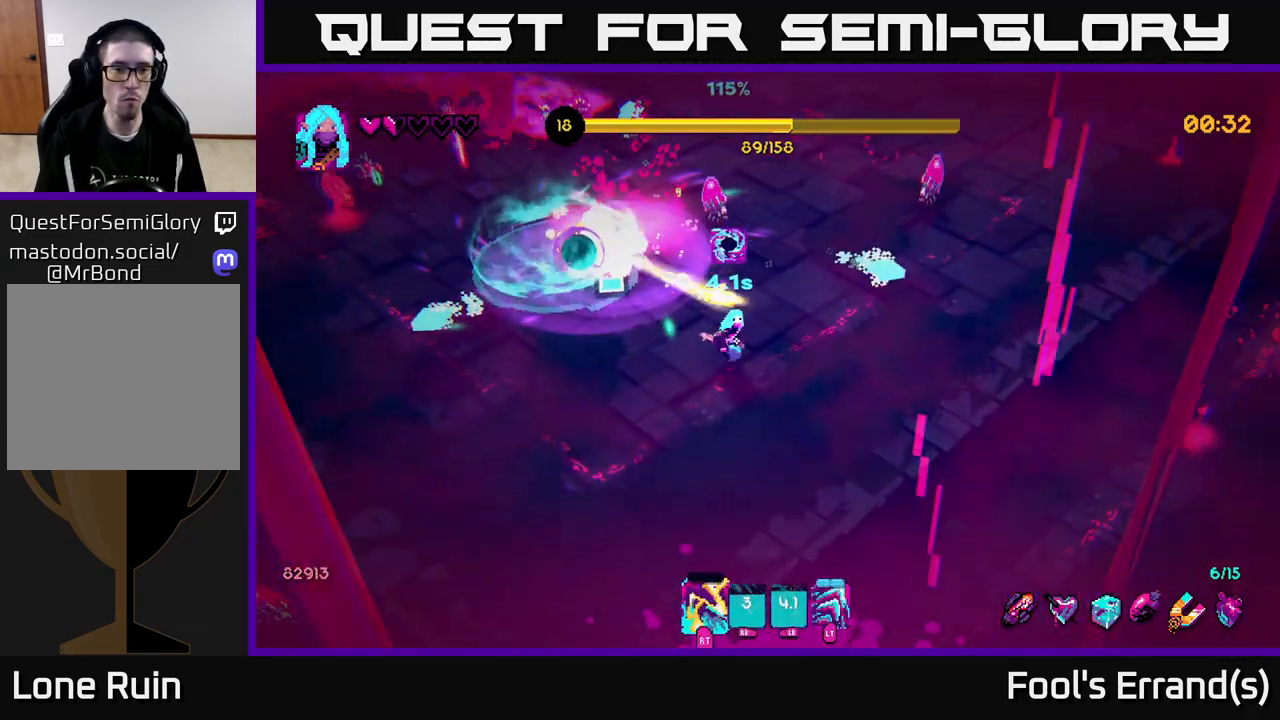
{"buttons": [], "left_stick": "left", "right_stick": "up-left", "events": [[33, "R2", "up"], [117, "R2", "down"], [133, "left_stick", "left"], [200, "R2", "up"], [267, "R2", "down"], [350, "R2", "up"]]}
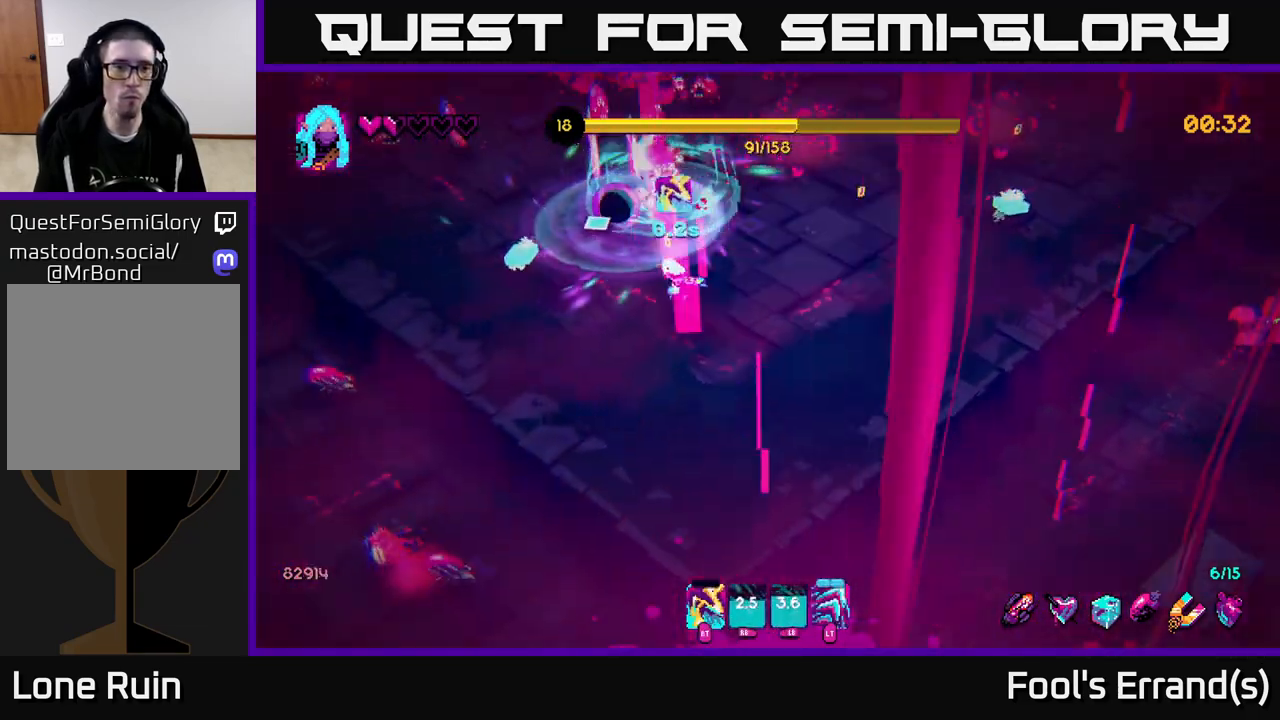
{"buttons": [], "left_stick": "up-left", "right_stick": "up-left", "events": [[450, "left_stick", "up-left"]]}
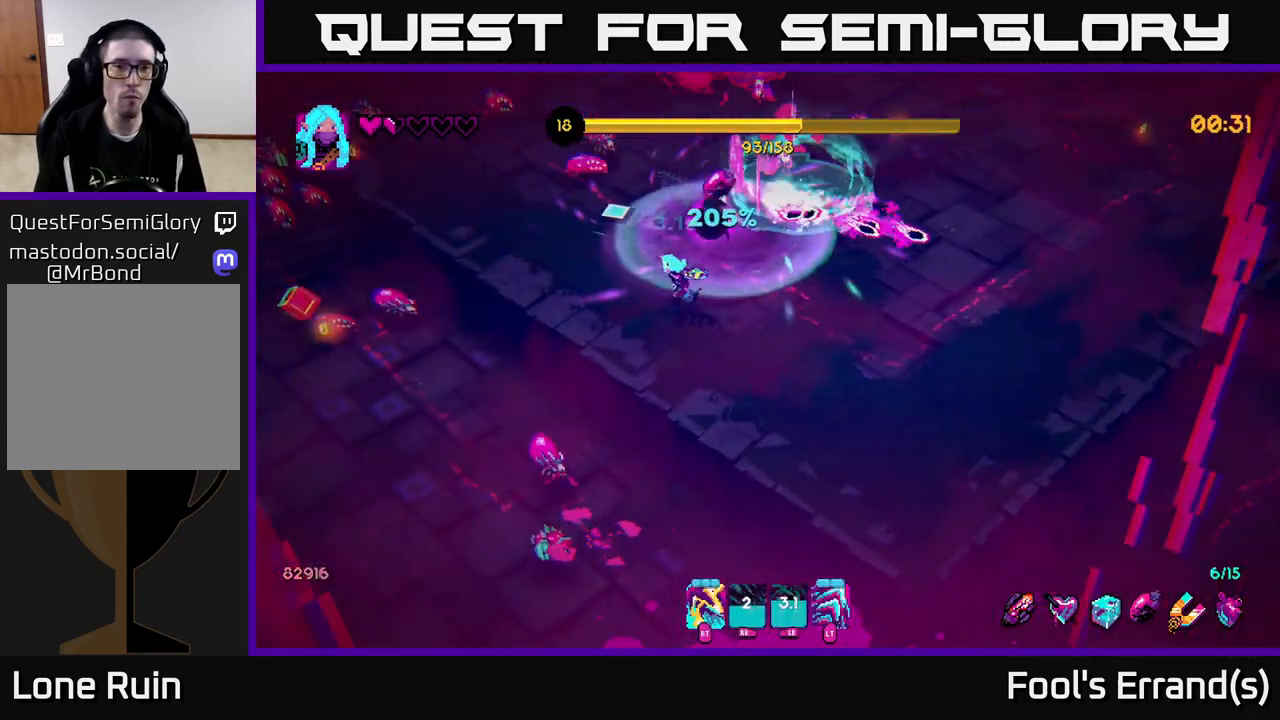
{"buttons": ["R2"], "left_stick": "up-left", "right_stick": "up", "events": [[67, "right_stick", "up"], [267, "R2", "down"], [367, "R2", "up"], [450, "R2", "down"]]}
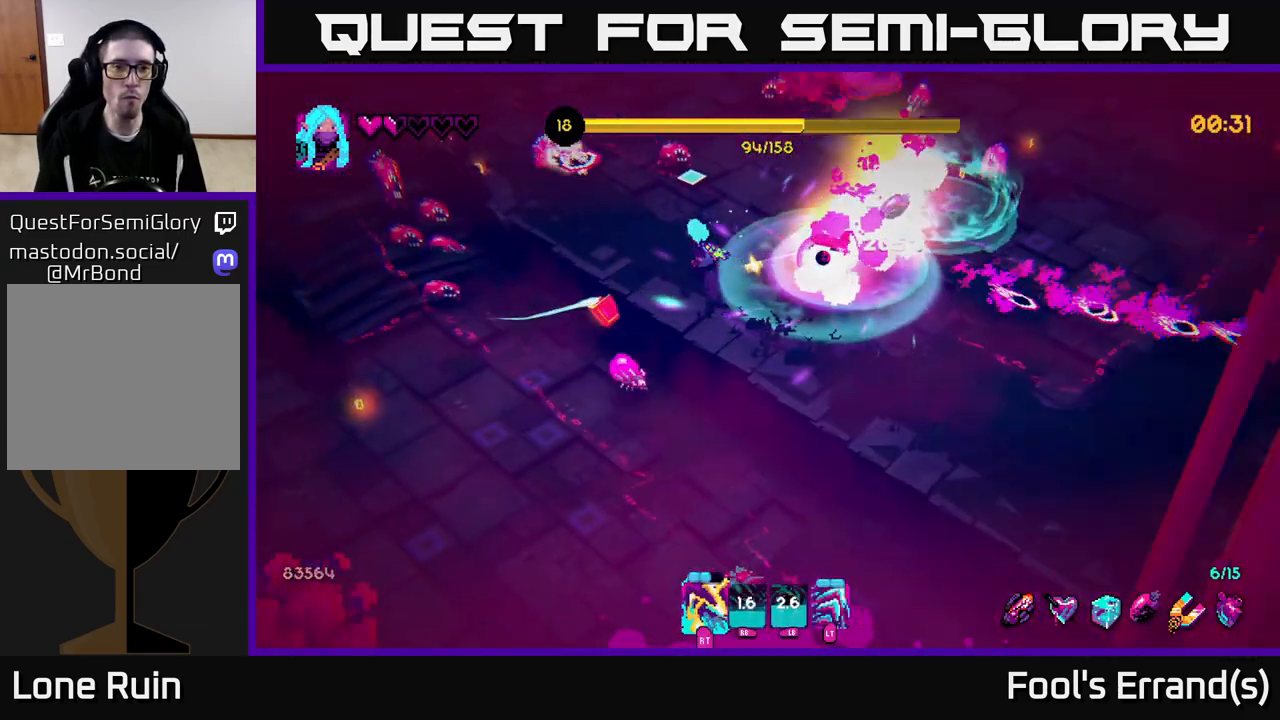
{"buttons": [], "left_stick": "up", "right_stick": "up-left", "events": [[17, "R2", "up"], [150, "right_stick", "up-left"], [183, "R2", "down"], [283, "R2", "up"], [333, "L2", "down"], [383, "left_stick", "up"], [450, "L2", "up"]]}
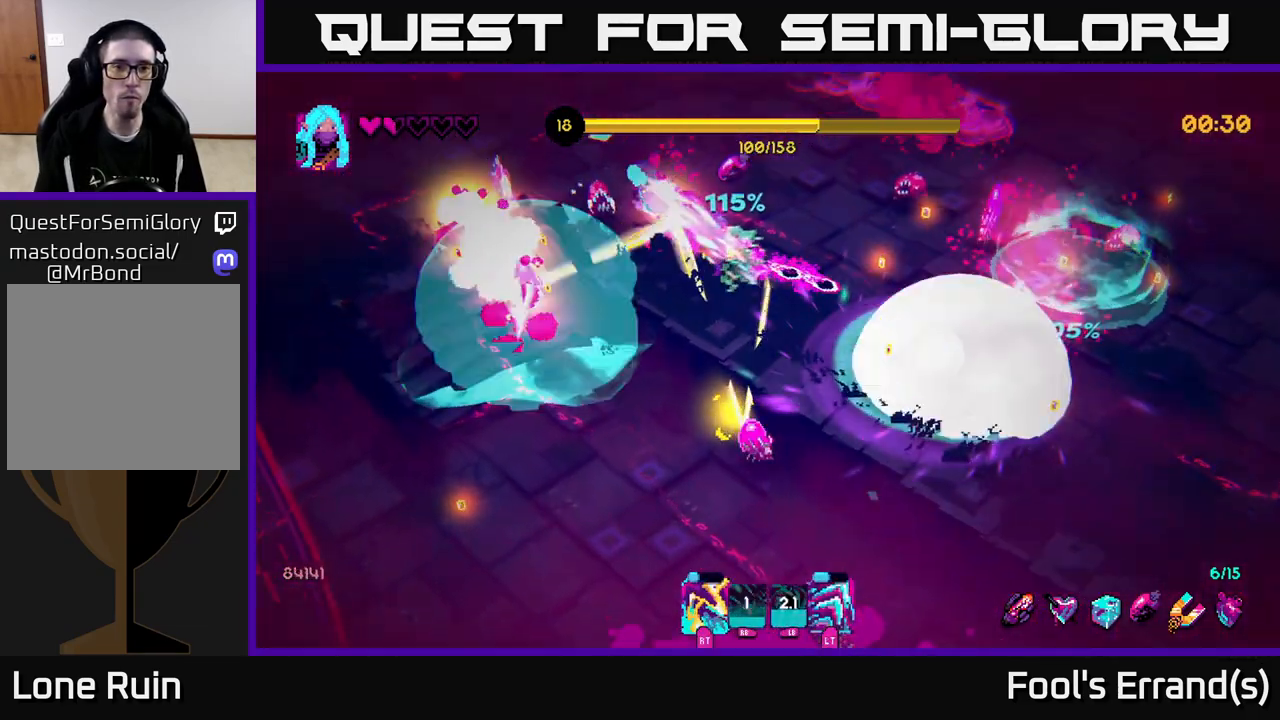
{"buttons": [], "left_stick": "up-right", "right_stick": "down", "events": [[50, "left_stick", "up-right"], [100, "R2", "down"], [183, "right_stick", "down-left"], [217, "R2", "up"], [300, "R2", "down"], [417, "R2", "up"], [417, "right_stick", "down"]]}
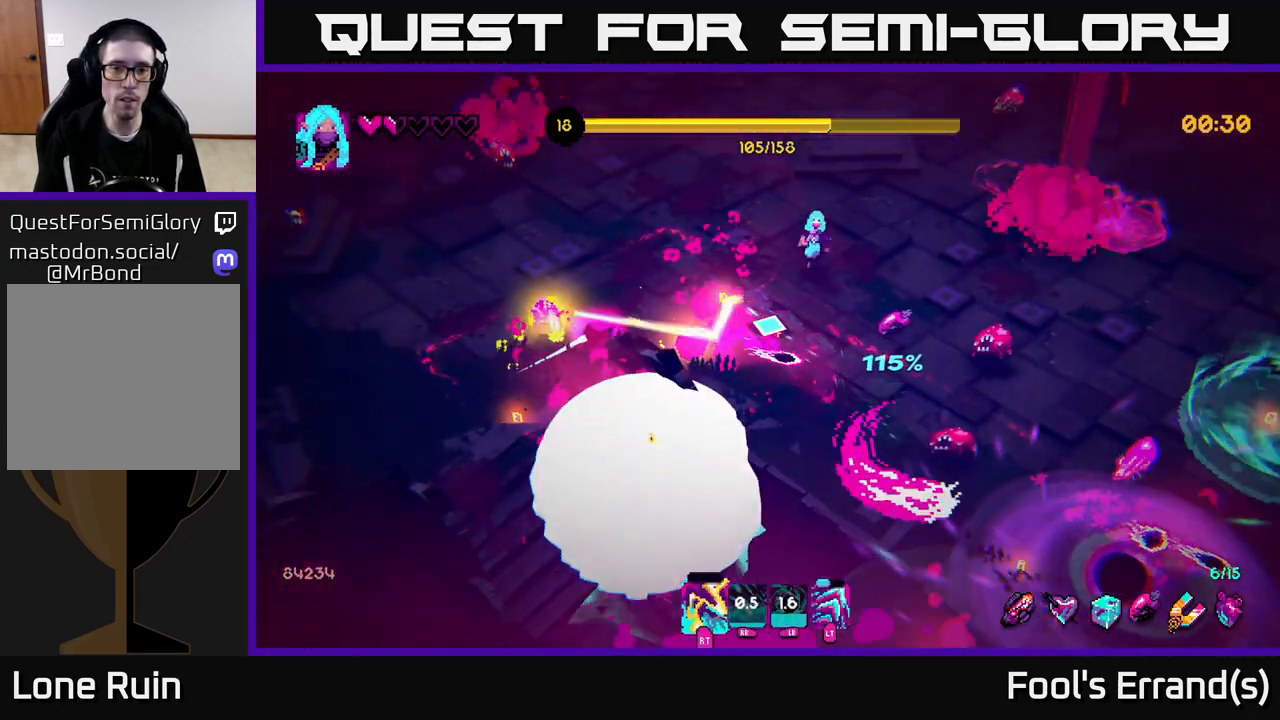
{"buttons": [], "left_stick": "down-right", "right_stick": "down-right", "events": [[317, "left_stick", "down-right"], [417, "right_stick", "down-right"]]}
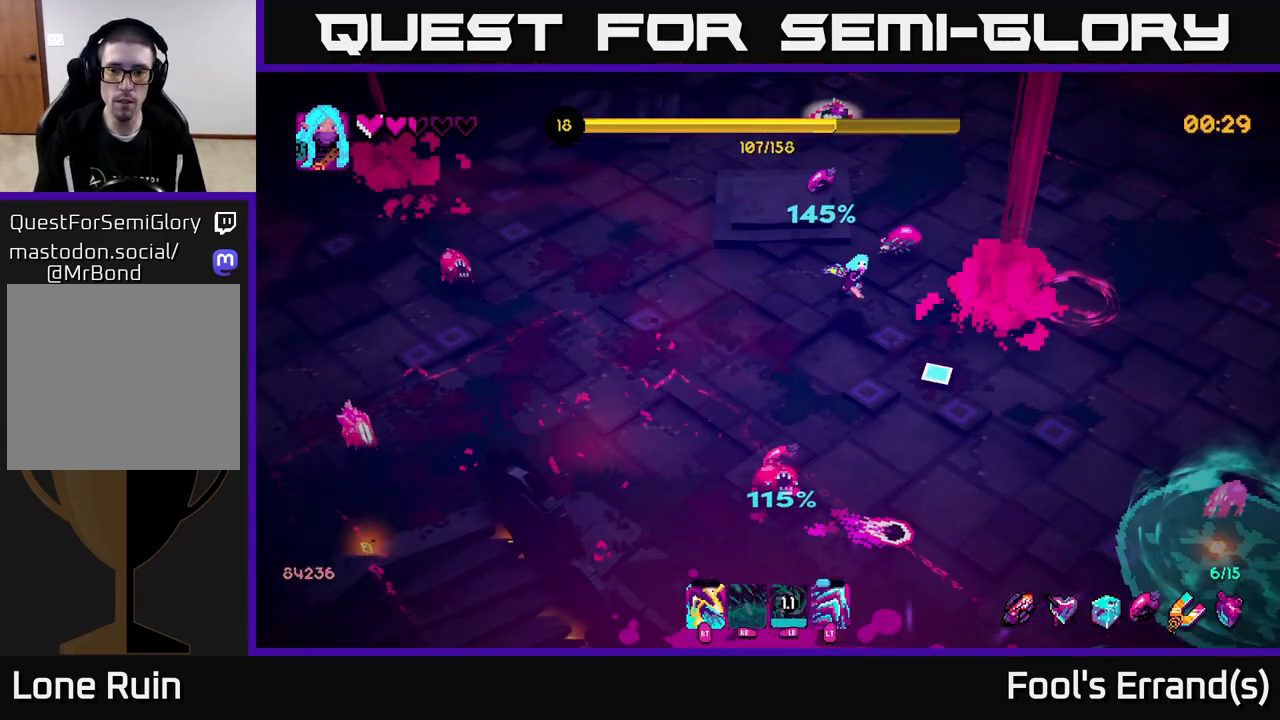
{"buttons": [], "left_stick": "down", "right_stick": "down-left", "events": [[67, "L2", "down"], [317, "L2", "up"], [400, "left_stick", "down"], [483, "right_stick", "down-left"]]}
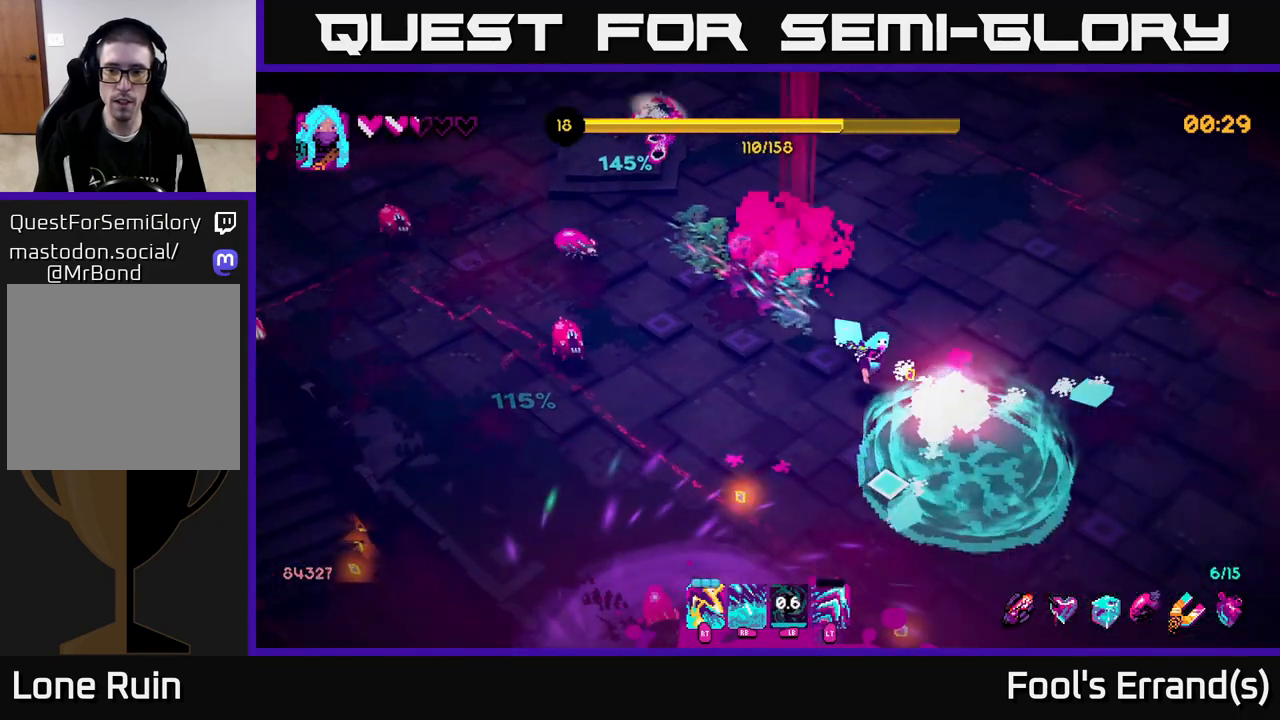
{"buttons": [], "left_stick": "down", "right_stick": "up-left", "events": [[83, "left_stick", "down-right"], [217, "left_stick", "down"], [217, "right_stick", "left"], [233, "R2", "down"], [333, "R2", "up"], [417, "right_stick", "up-left"]]}
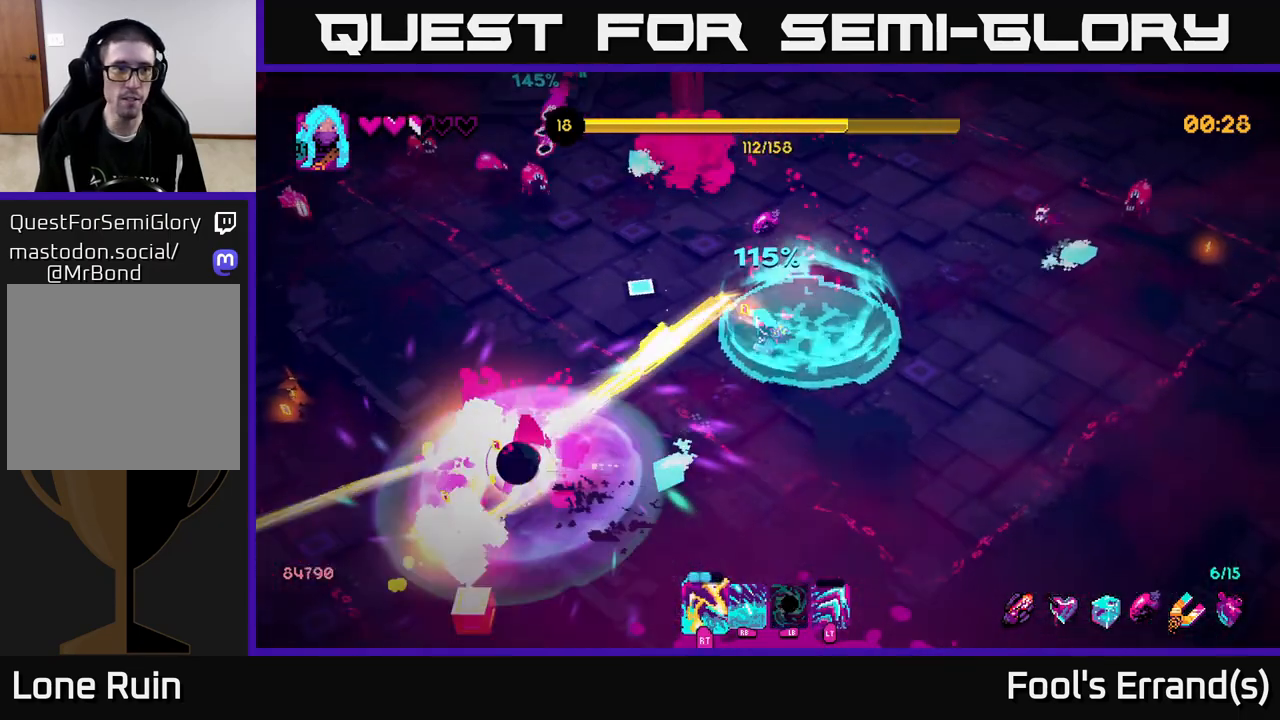
{"buttons": [], "left_stick": "center", "right_stick": "left", "events": [[83, "R2", "down"], [167, "R2", "up"], [267, "R2", "down"], [267, "right_stick", "left"], [350, "R2", "up"], [417, "R2", "down"], [417, "left_stick", "center"], [500, "R2", "up"]]}
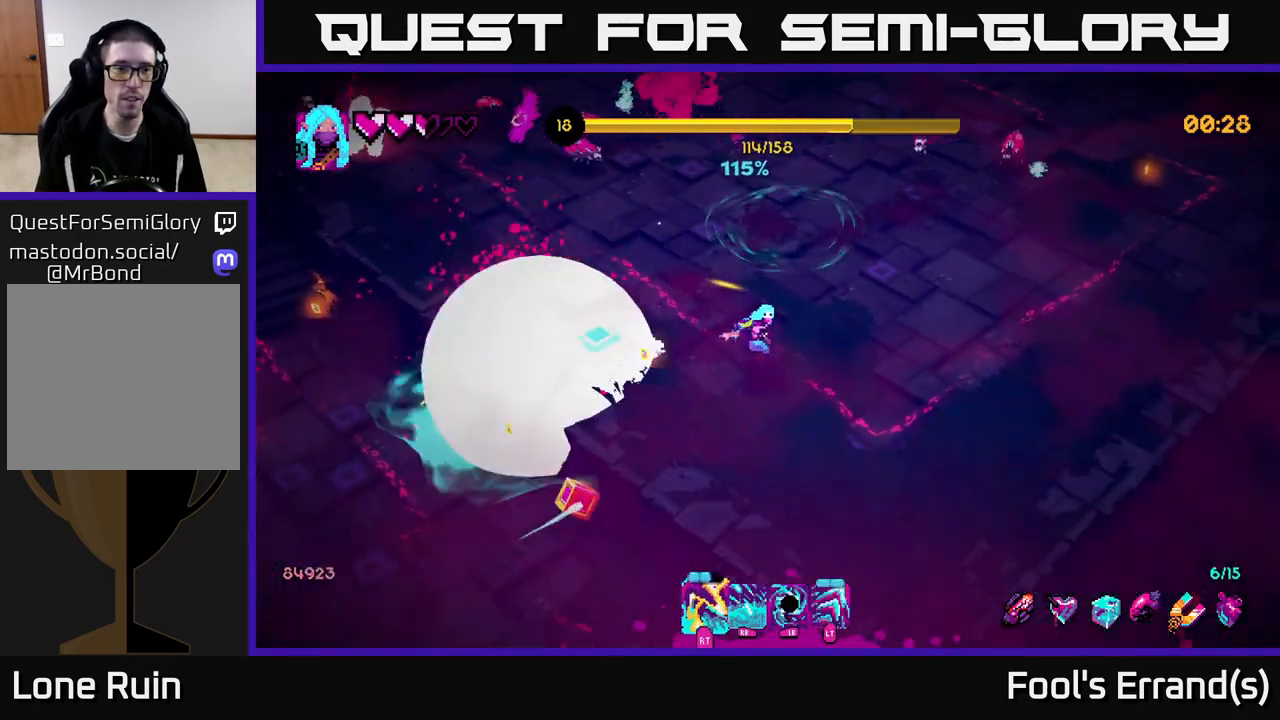
{"buttons": [], "left_stick": "up", "right_stick": "up", "events": [[83, "left_stick", "left"], [150, "right_stick", "up-left"], [283, "left_stick", "up-left"], [417, "right_stick", "up"], [433, "left_stick", "up"]]}
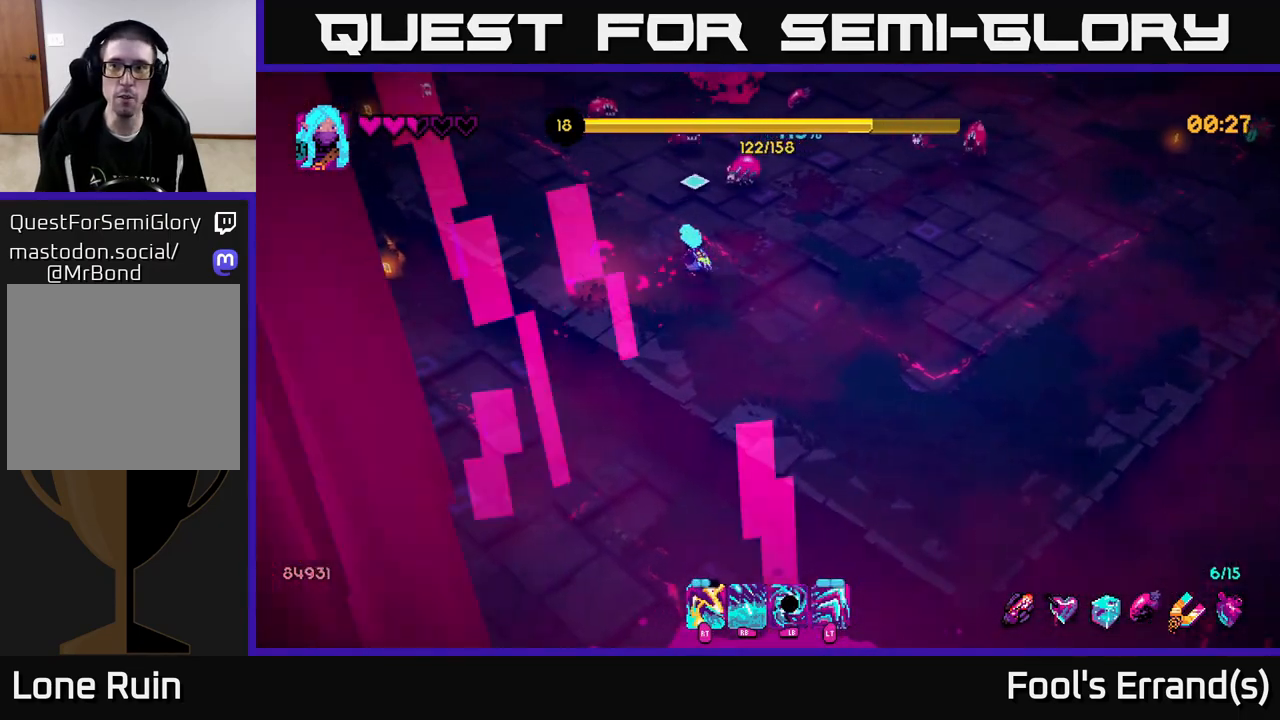
{"buttons": ["R2"], "left_stick": "left", "right_stick": "up-left", "events": [[33, "left_stick", "up-left"], [100, "R2", "down"], [150, "R2", "up"], [250, "right_stick", "up-left"], [267, "R2", "down"], [333, "R2", "up"], [333, "left_stick", "left"], [433, "R2", "down"]]}
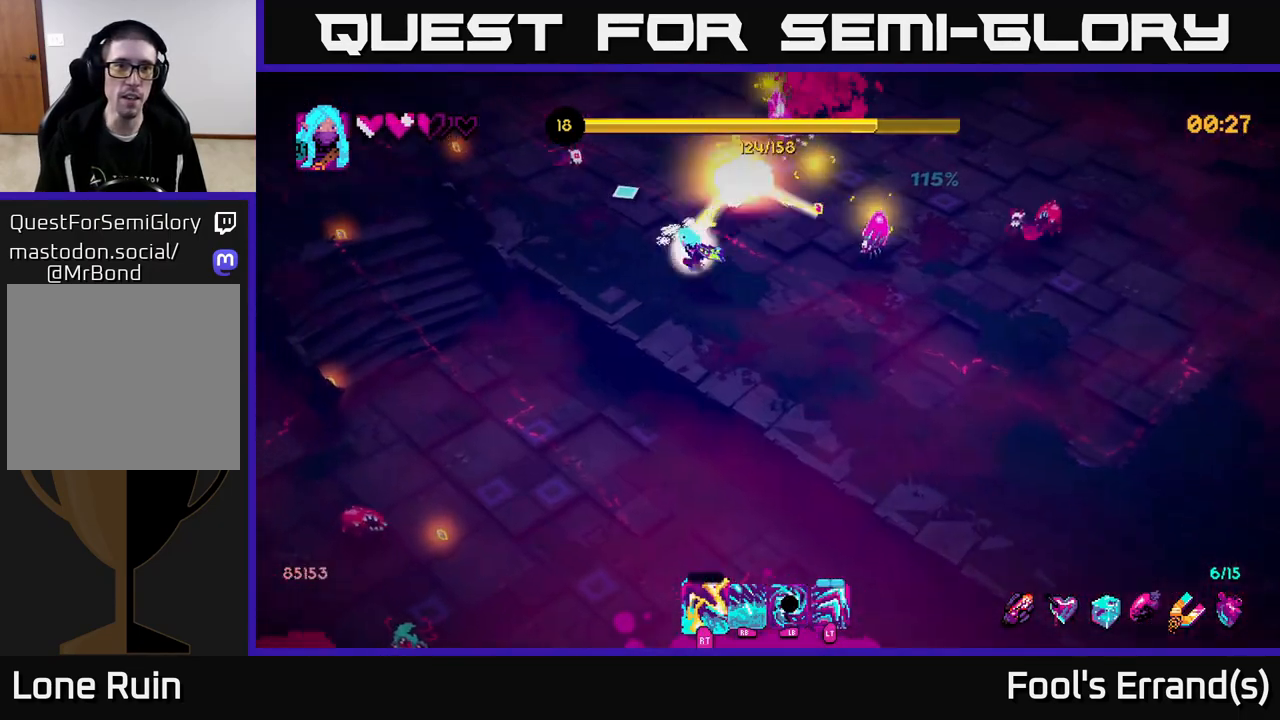
{"buttons": ["L2"], "left_stick": "left", "right_stick": "up-left", "events": [[17, "R2", "up"], [83, "R2", "down"], [100, "left_stick", "up-left"], [167, "R2", "up"], [250, "R2", "down"], [350, "R2", "up"], [400, "left_stick", "left"], [450, "L2", "down"]]}
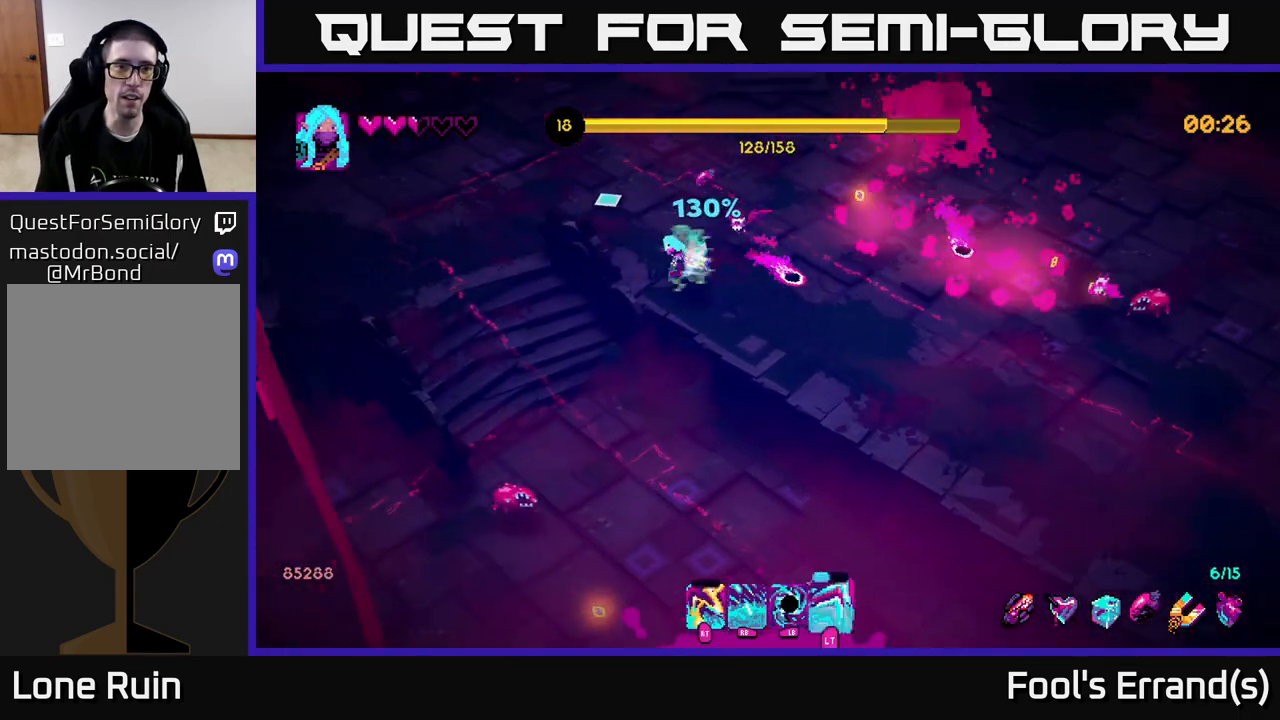
{"buttons": [], "left_stick": "up", "right_stick": "down-right", "events": [[100, "L2", "up"], [150, "right_stick", "down"], [167, "left_stick", "down-left"], [300, "left_stick", "up-left"], [367, "right_stick", "down-right"], [400, "left_stick", "up"]]}